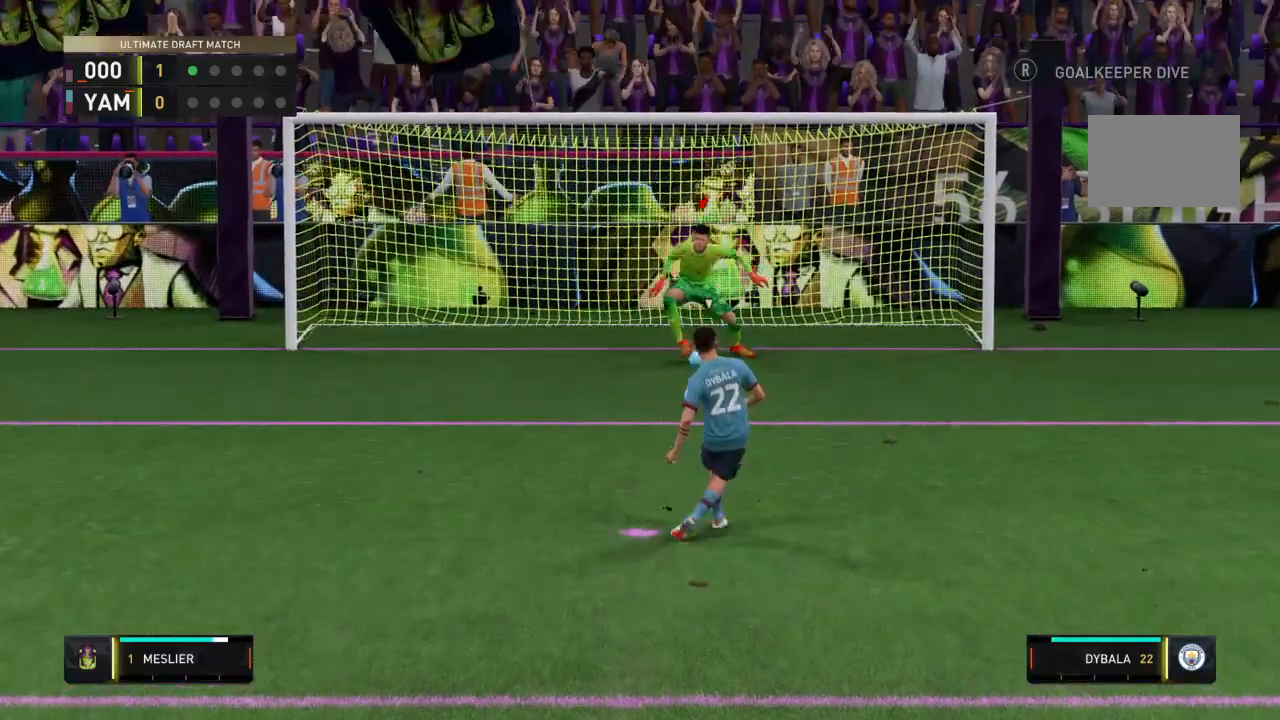
Gameplay with a controller (PlayStation layout); each line is a JSON object with the inputs held at the frame after it. "events" lists button and stick changes between this image and that frame as [ms after this image, input, new state], when the widget could be followed in between. Not read: L3 R3.
{"buttons": [], "left_stick": "center", "right_stick": "center", "events": []}
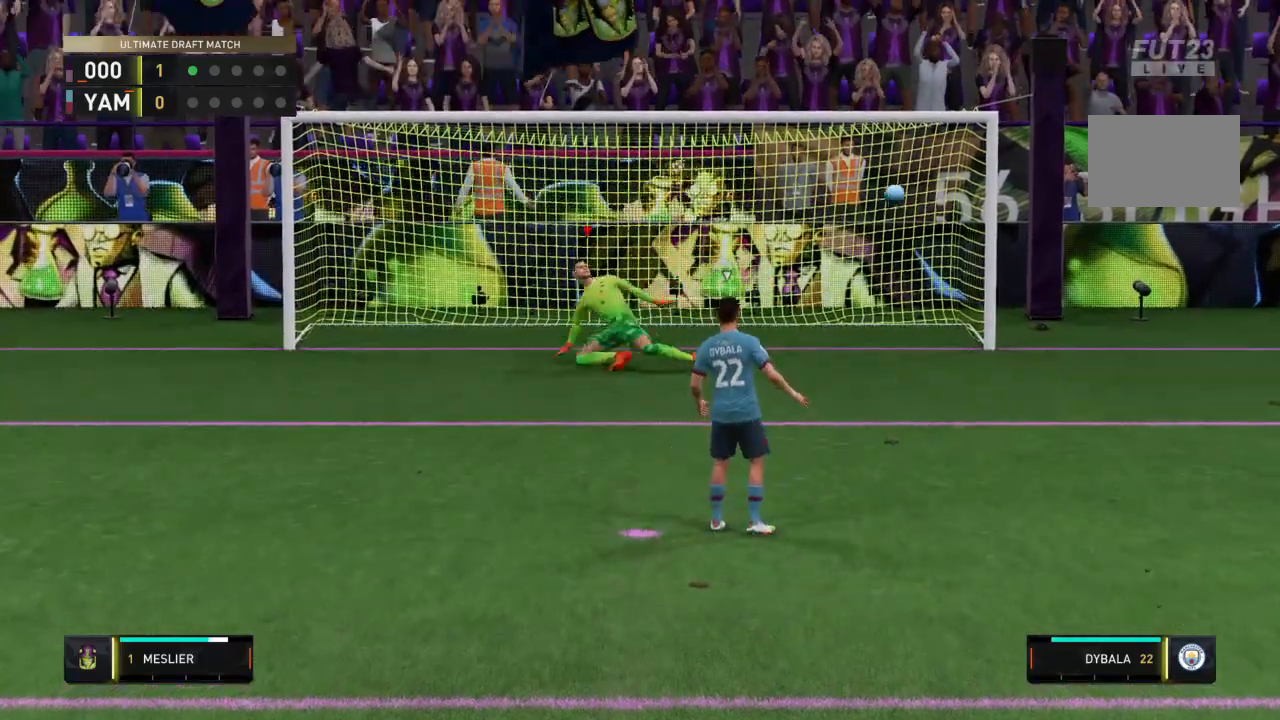
{"buttons": [], "left_stick": "center", "right_stick": "center", "events": [[367, "CROSS", "down"], [467, "CROSS", "up"]]}
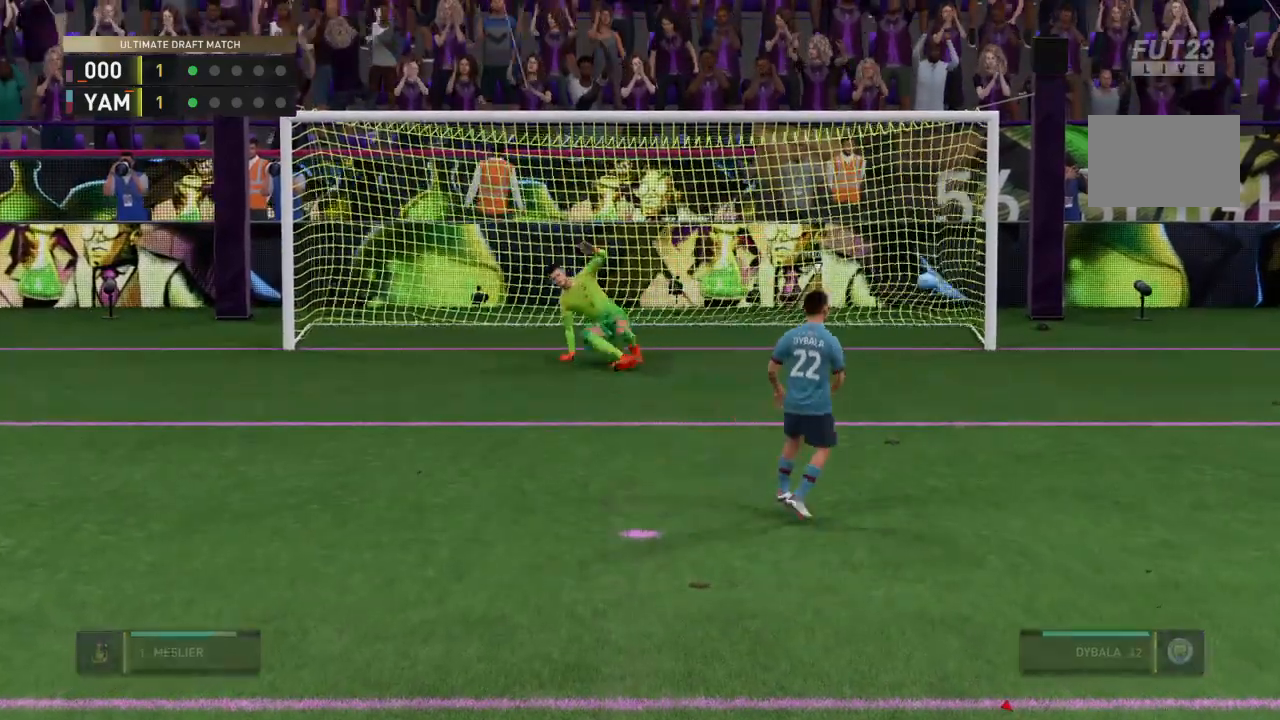
{"buttons": ["CROSS"], "left_stick": "center", "right_stick": "center", "events": [[33, "CROSS", "down"], [166, "CROSS", "up"], [233, "CROSS", "down"], [367, "CROSS", "up"], [433, "CROSS", "down"]]}
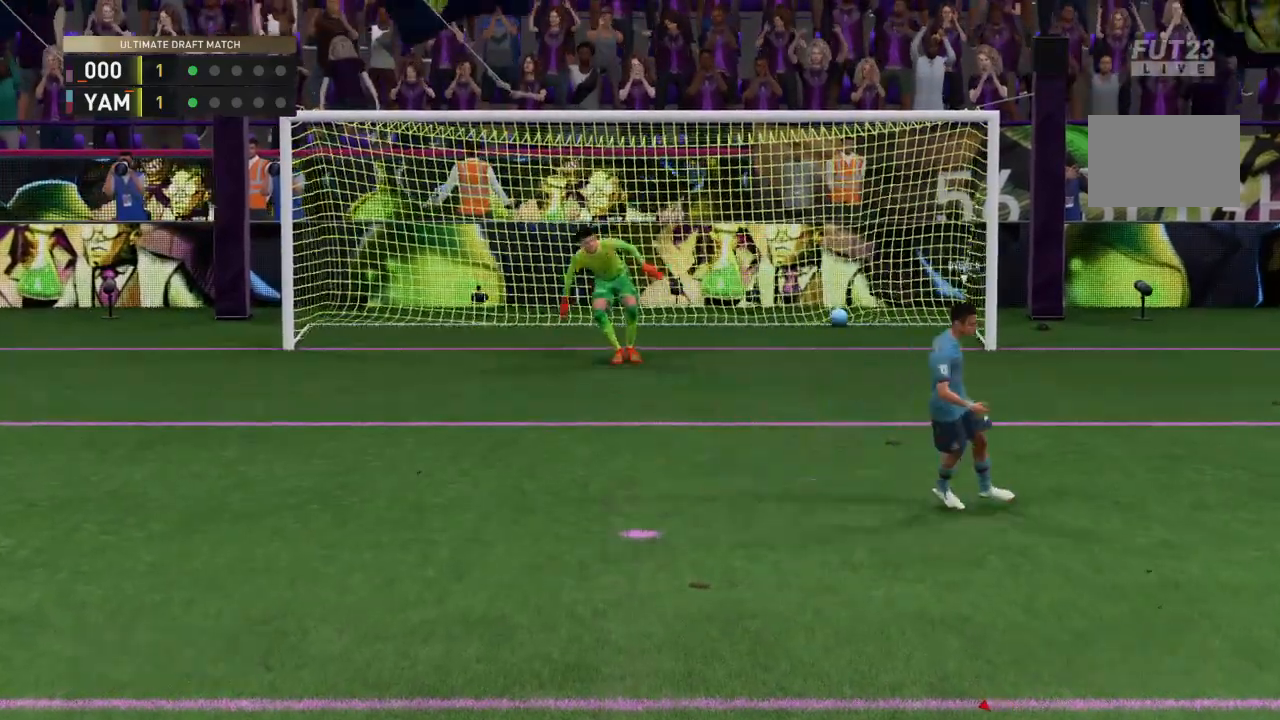
{"buttons": ["CROSS"], "left_stick": "center", "right_stick": "center", "events": [[67, "CROSS", "up"], [100, "CROSS", "down"], [234, "CROSS", "up"], [300, "CROSS", "down"], [400, "CROSS", "up"], [467, "CROSS", "down"]]}
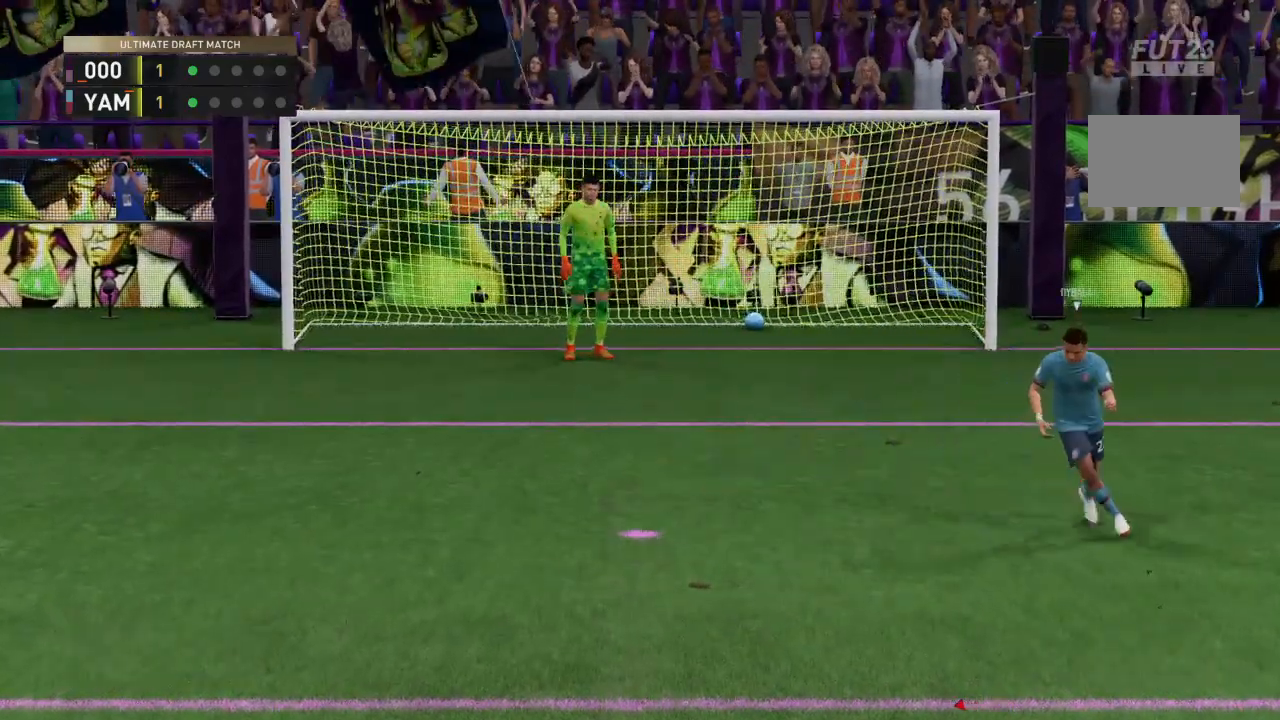
{"buttons": [], "left_stick": "center", "right_stick": "center", "events": [[300, "CROSS", "up"], [367, "CROSS", "down"], [500, "CROSS", "up"]]}
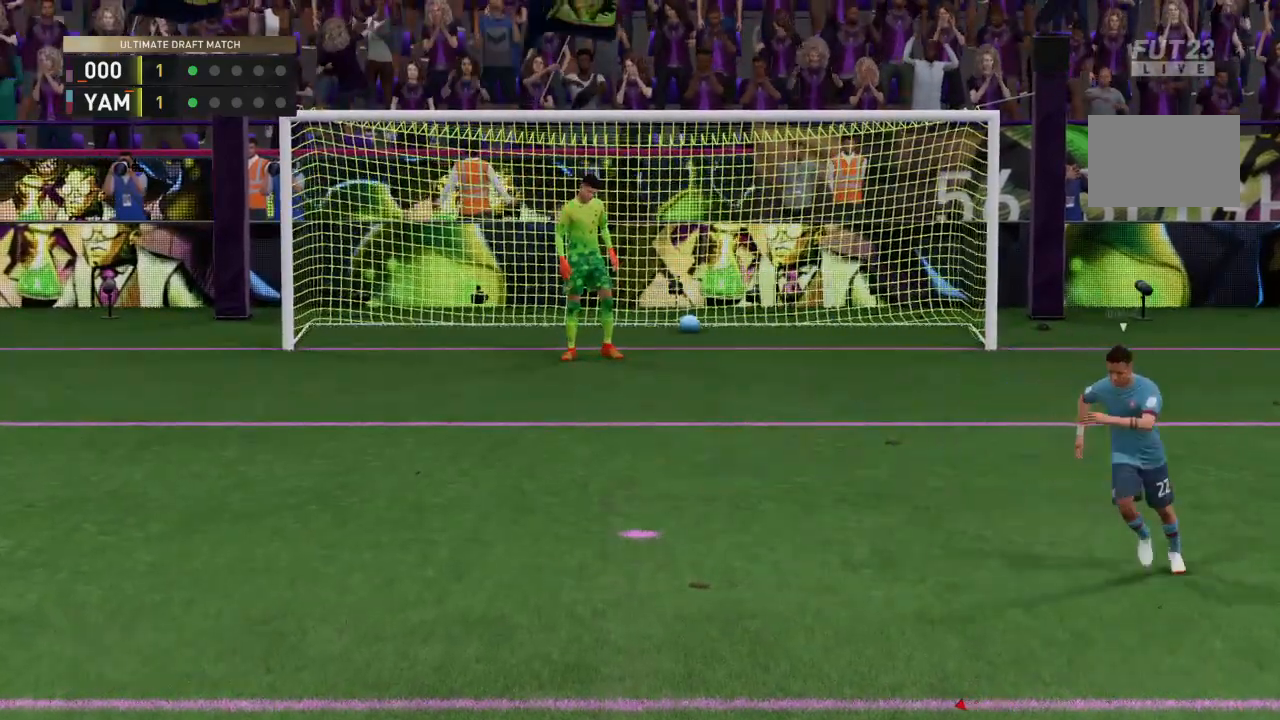
{"buttons": [], "left_stick": "center", "right_stick": "center", "events": [[33, "CROSS", "down"], [134, "CROSS", "up"], [200, "CROSS", "down"], [367, "CROSS", "up"]]}
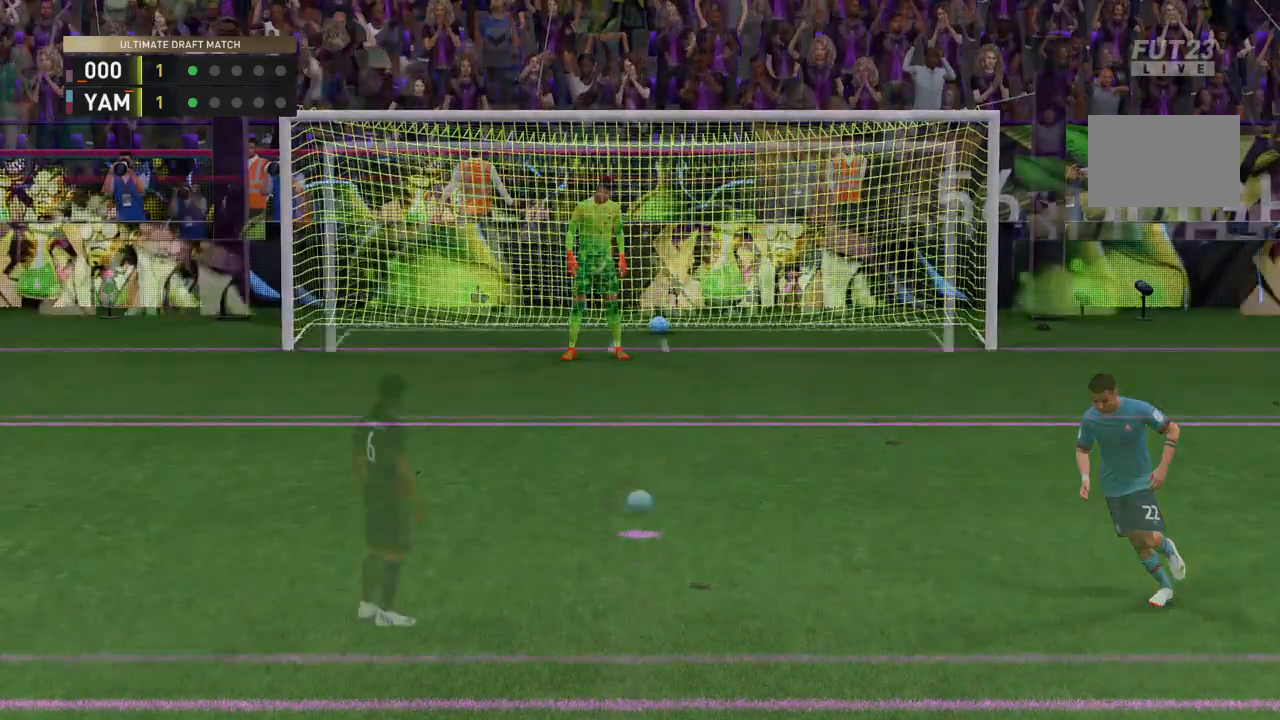
{"buttons": [], "left_stick": "center", "right_stick": "center", "events": [[100, "CROSS", "down"], [266, "CROSS", "up"]]}
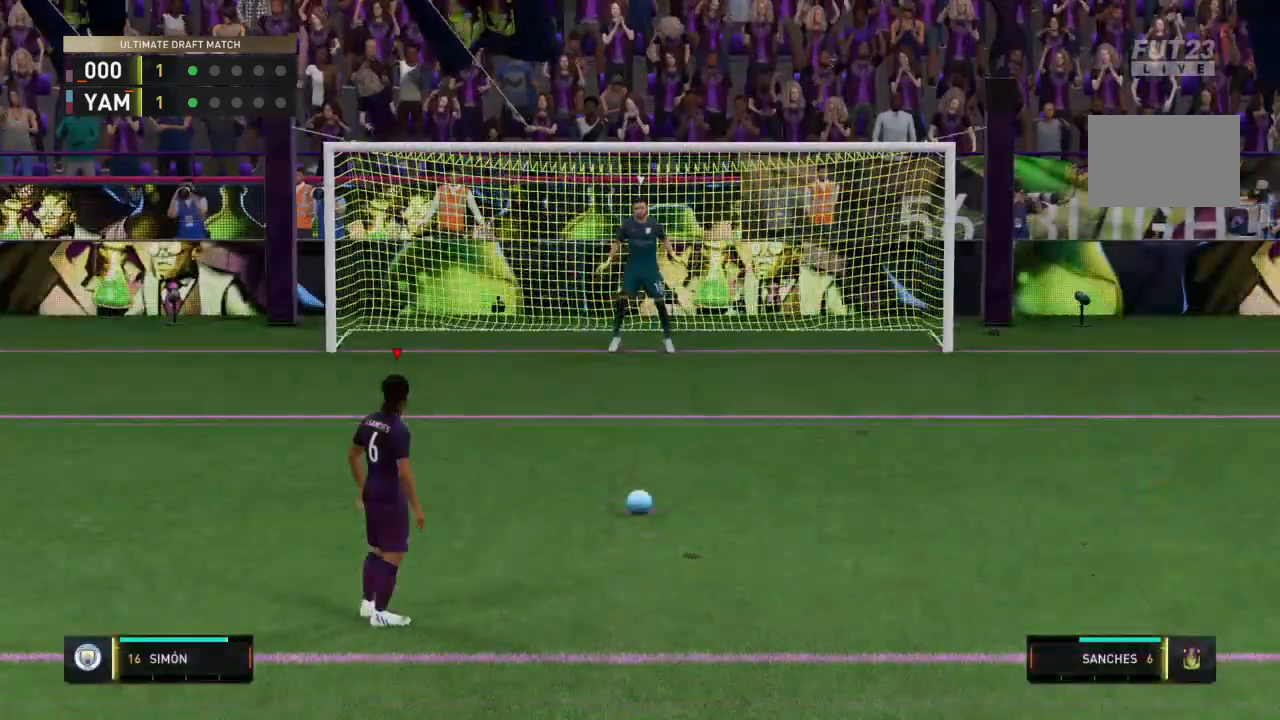
{"buttons": [], "left_stick": "center", "right_stick": "center", "events": []}
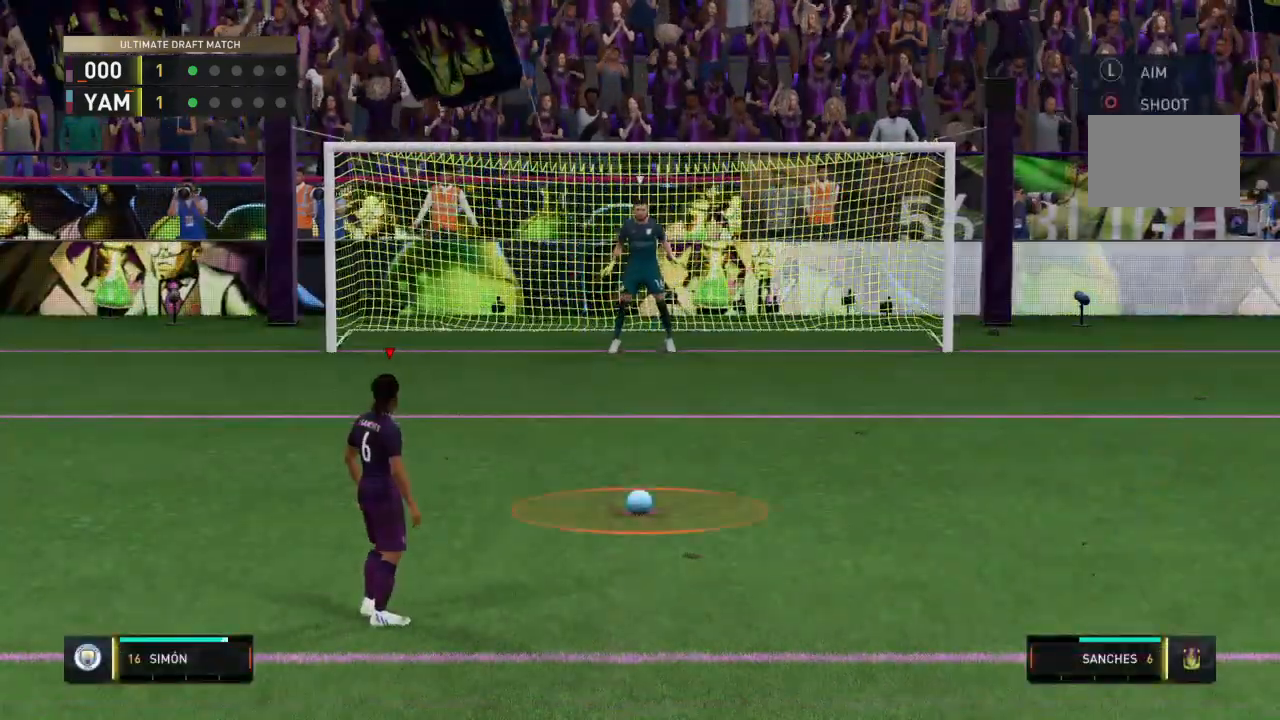
{"buttons": [], "left_stick": "center", "right_stick": "center", "events": []}
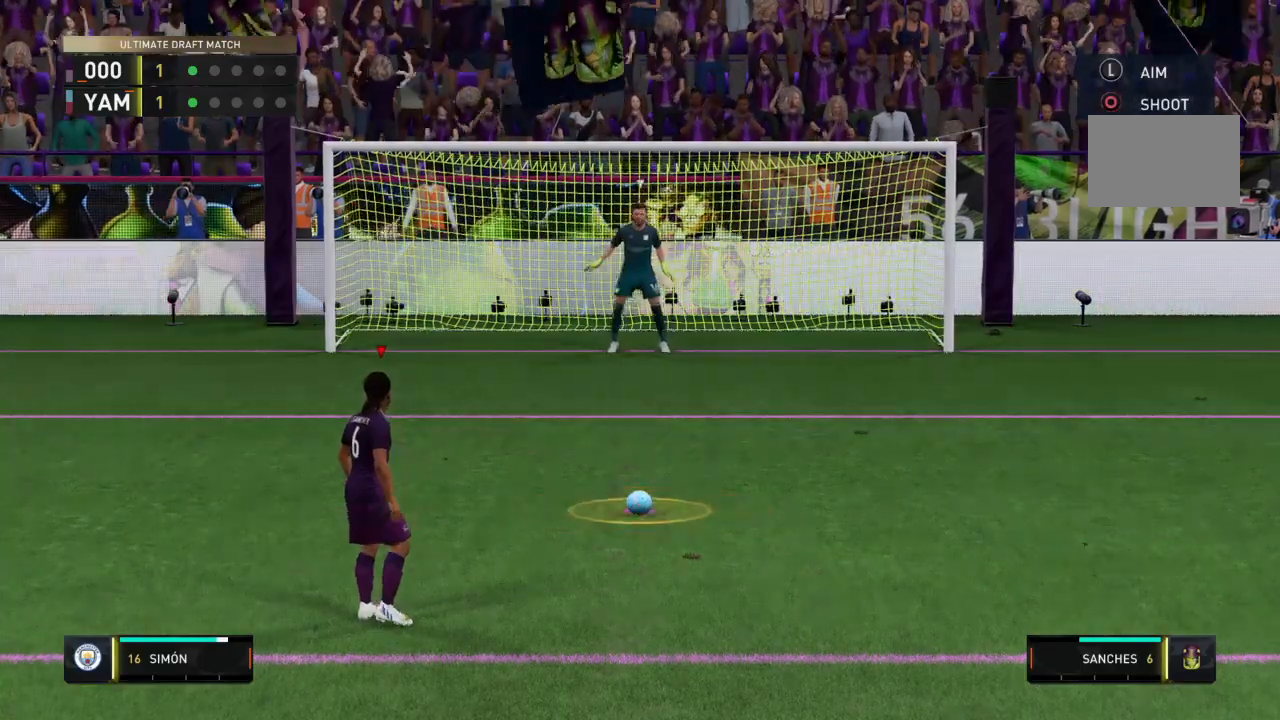
{"buttons": ["CIRCLE"], "left_stick": "up-right", "right_stick": "center", "events": [[334, "CIRCLE", "down"], [334, "left_stick", "up-right"]]}
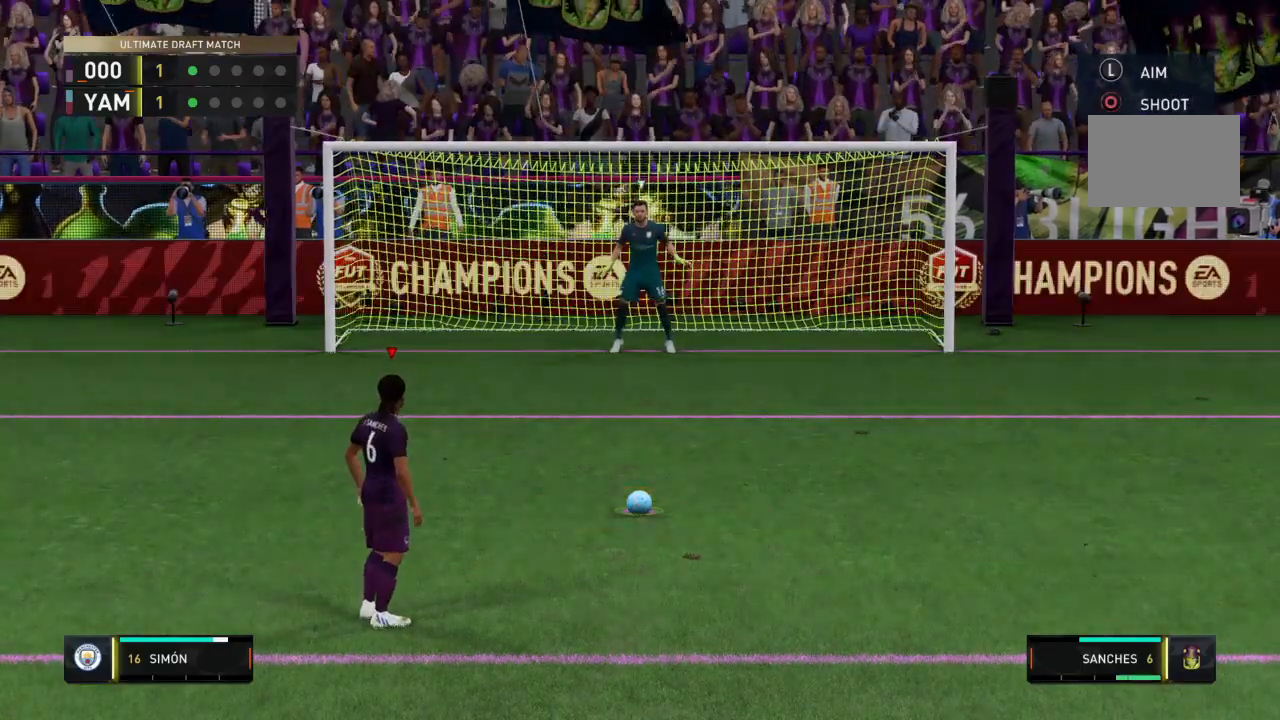
{"buttons": [], "left_stick": "up-right", "right_stick": "center", "events": [[266, "CIRCLE", "up"]]}
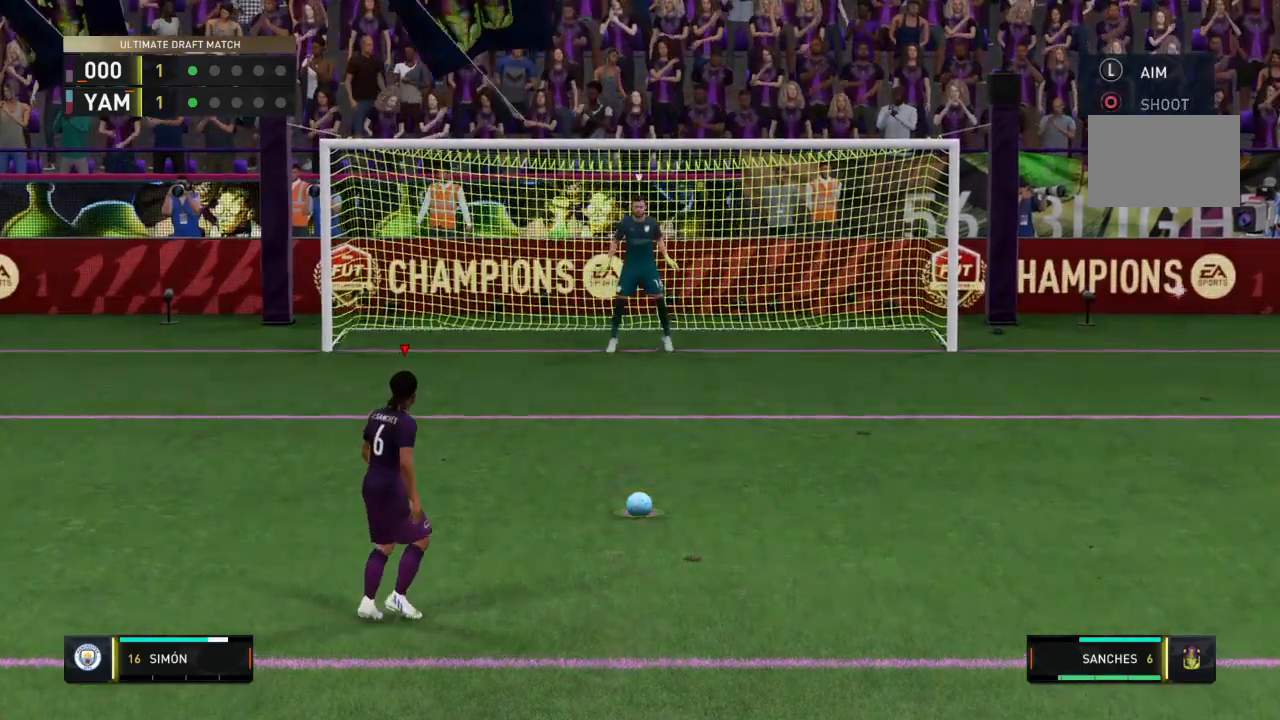
{"buttons": [], "left_stick": "up-right", "right_stick": "center", "events": []}
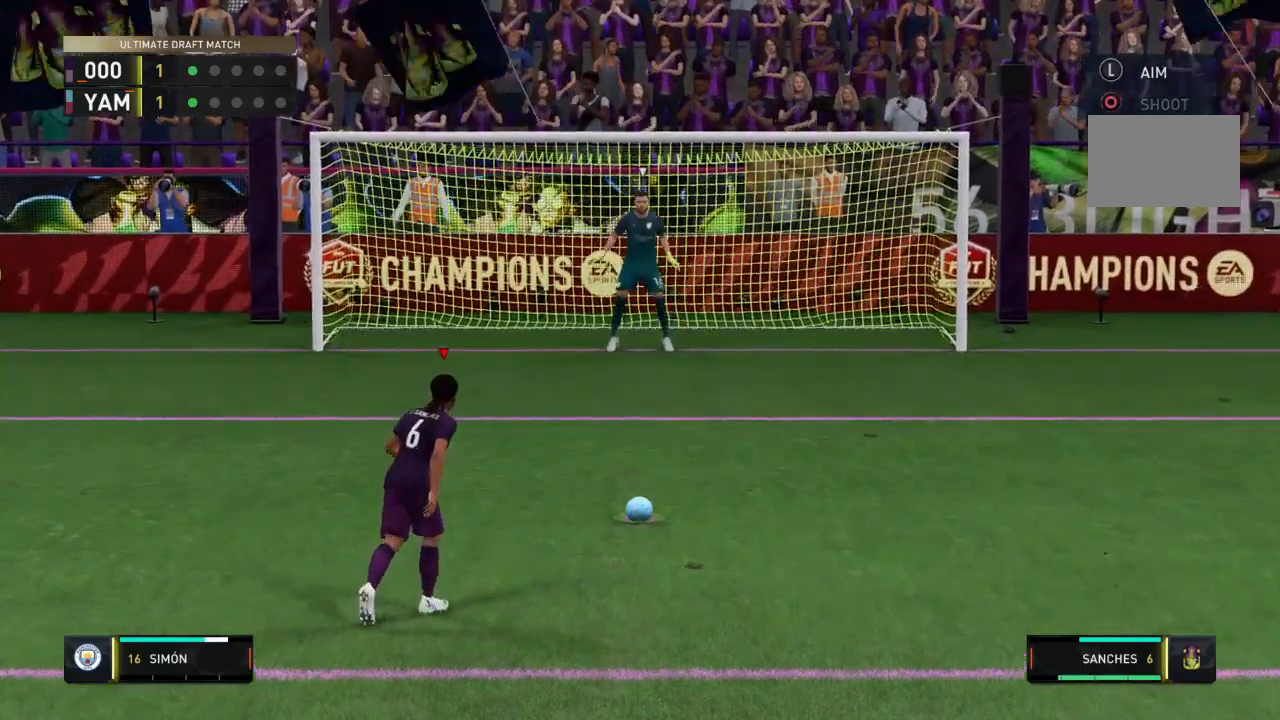
{"buttons": [], "left_stick": "up-right", "right_stick": "center", "events": []}
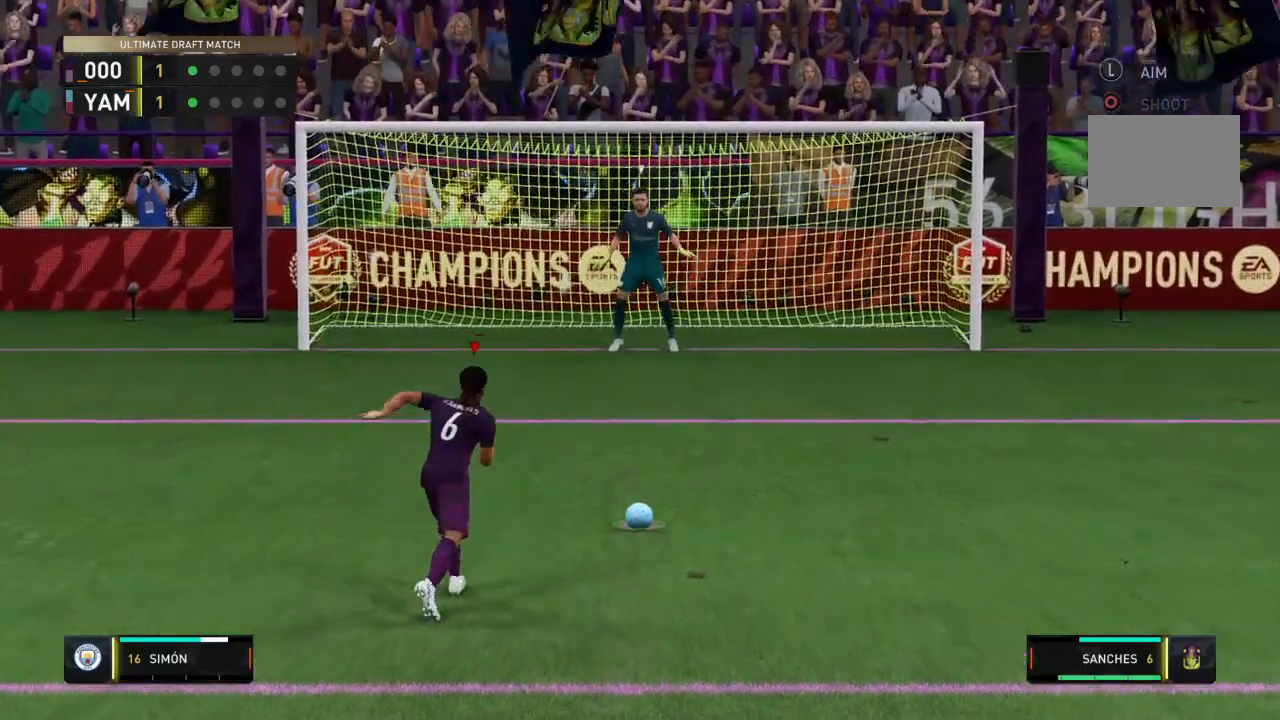
{"buttons": [], "left_stick": "up-right", "right_stick": "center", "events": []}
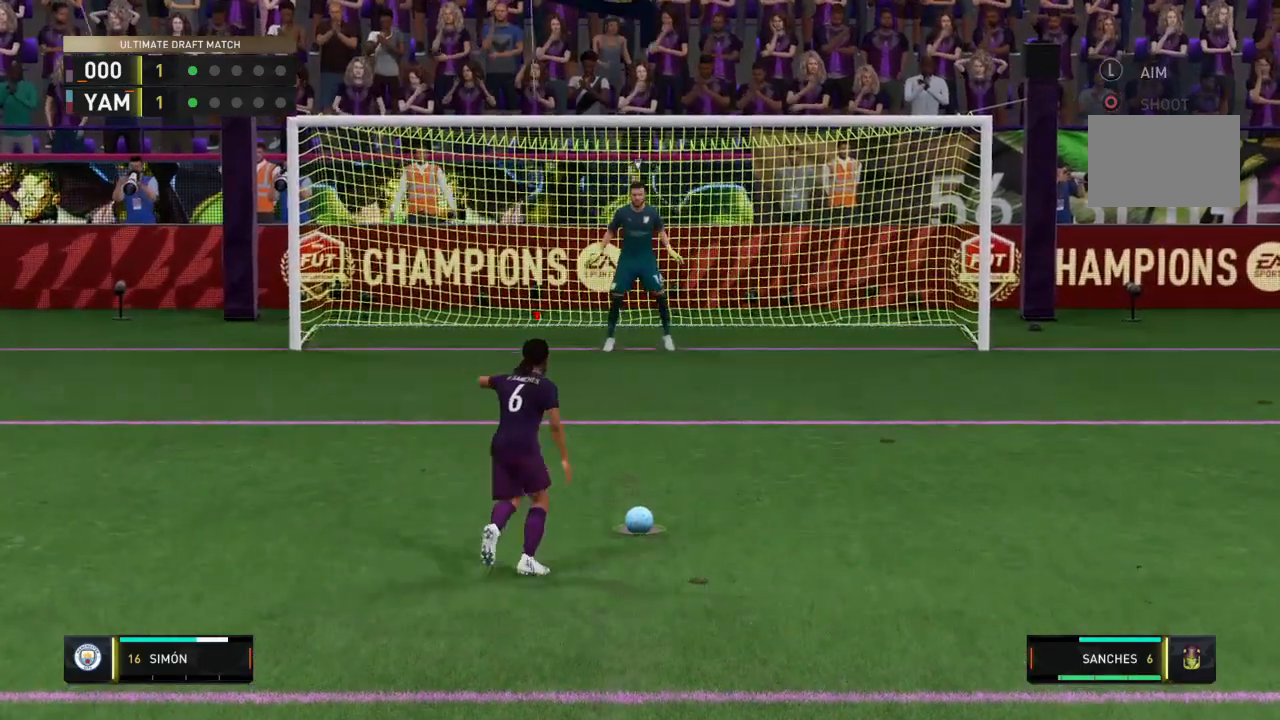
{"buttons": [], "left_stick": "up-right", "right_stick": "center", "events": []}
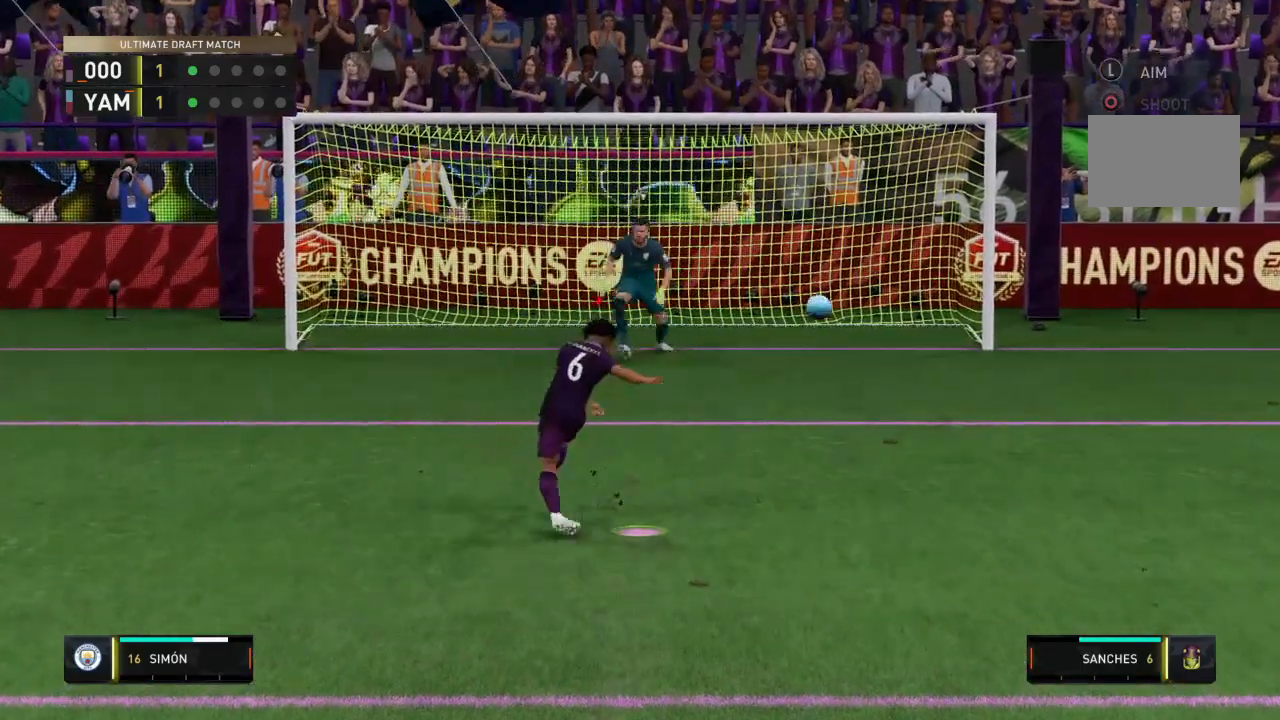
{"buttons": [], "left_stick": "center", "right_stick": "center", "events": [[134, "left_stick", "center"]]}
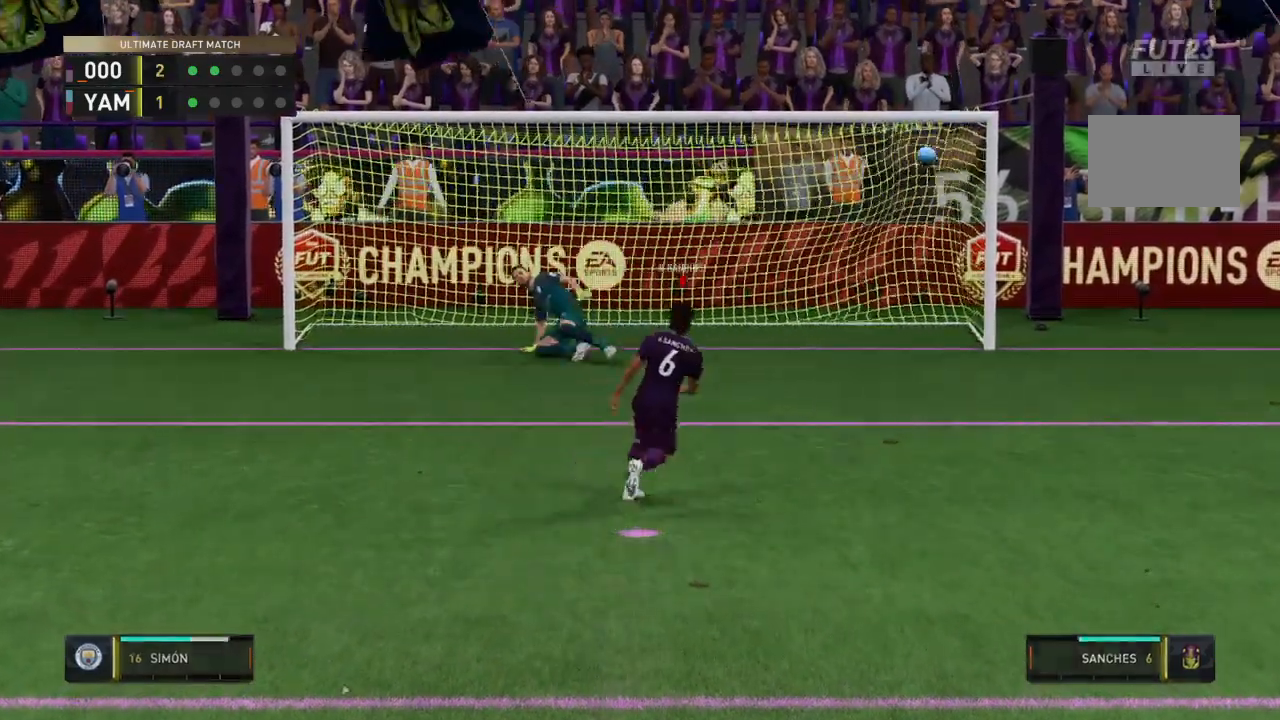
{"buttons": ["CROSS", "L1", "R2"], "left_stick": "center", "right_stick": "center", "events": [[433, "CROSS", "down"], [433, "L1", "down"], [500, "R2", "down"]]}
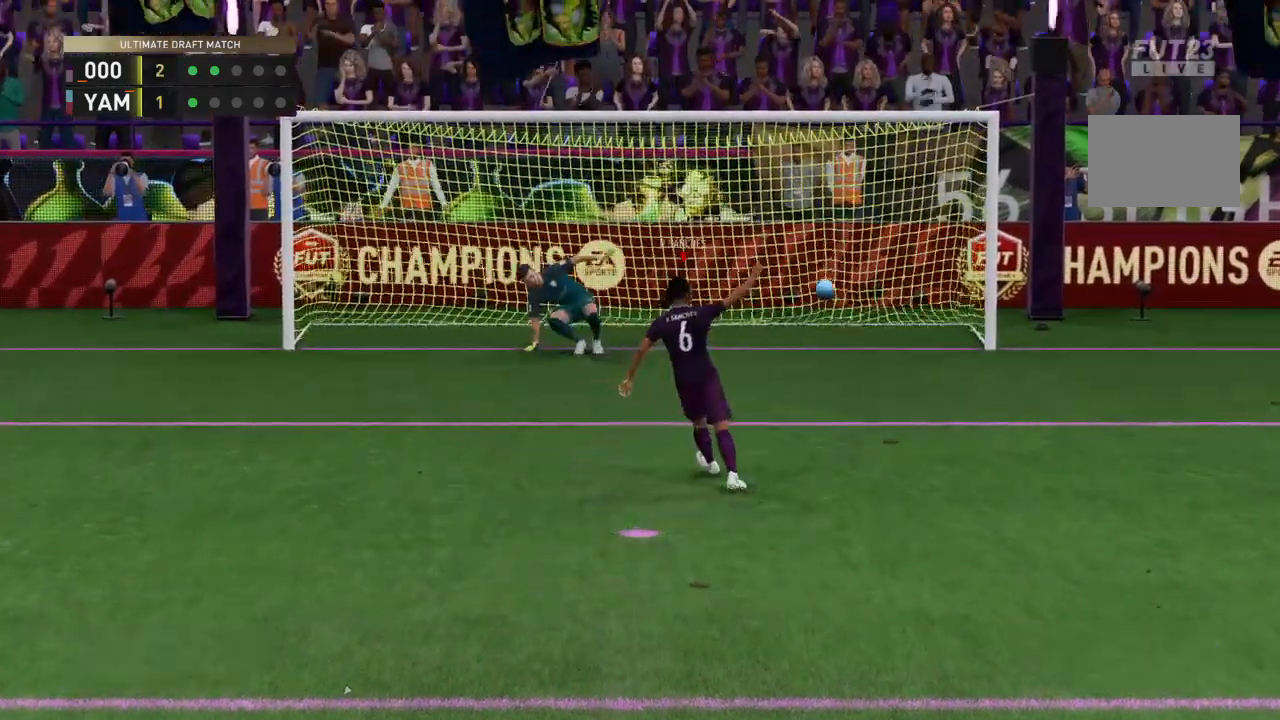
{"buttons": [], "left_stick": "center", "right_stick": "center", "events": [[33, "L2", "down"], [100, "L1", "up"], [167, "CROSS", "up"], [200, "CROSS", "down"], [200, "L1", "down"], [267, "L1", "up"], [334, "CROSS", "up"], [334, "L2", "up"], [400, "R2", "up"]]}
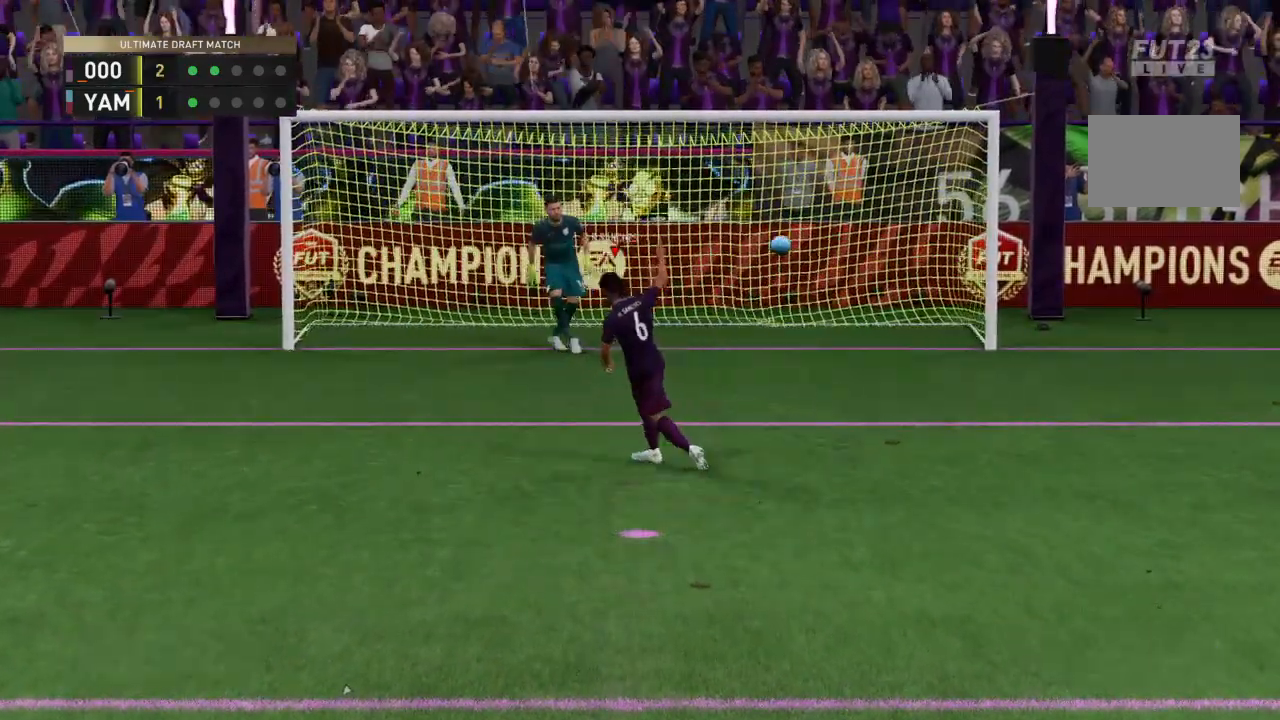
{"buttons": ["CROSS"], "left_stick": "center", "right_stick": "center", "events": [[266, "CROSS", "down"], [433, "CROSS", "up"], [500, "CROSS", "down"]]}
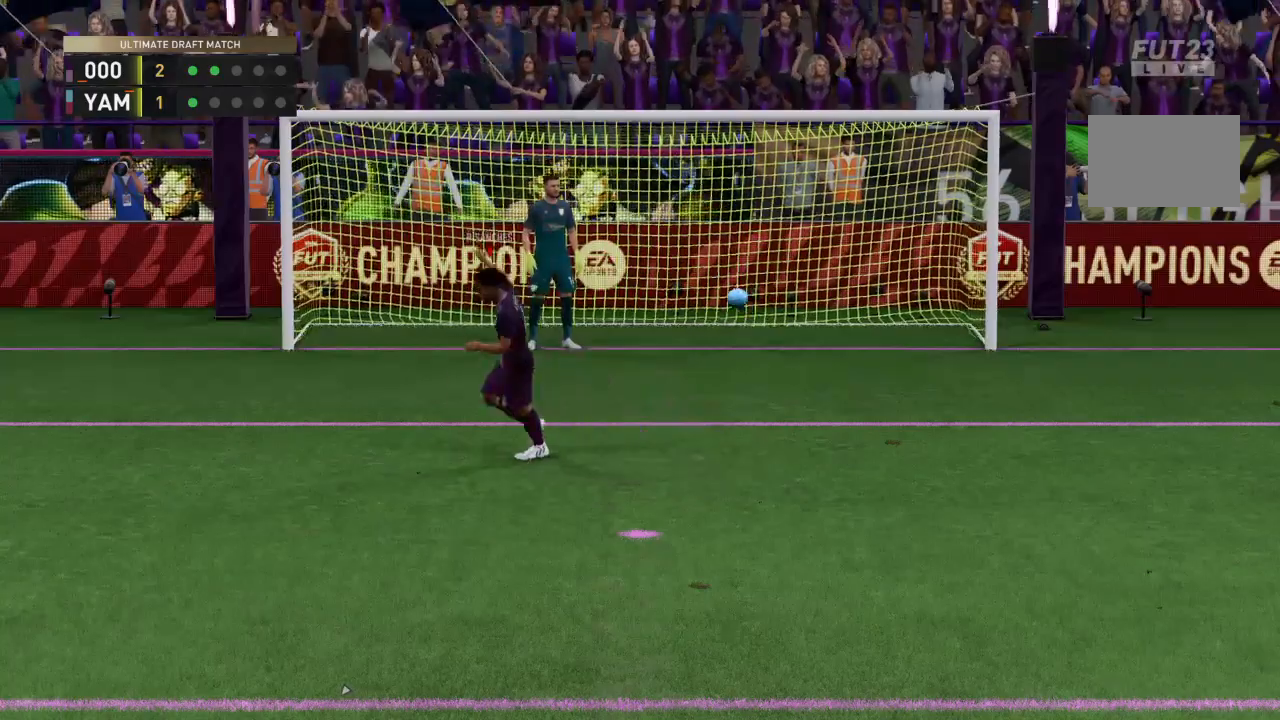
{"buttons": [], "left_stick": "center", "right_stick": "center", "events": [[134, "CROSS", "up"], [167, "CROSS", "down"], [300, "CROSS", "up"], [334, "CROSS", "down"], [467, "CROSS", "up"]]}
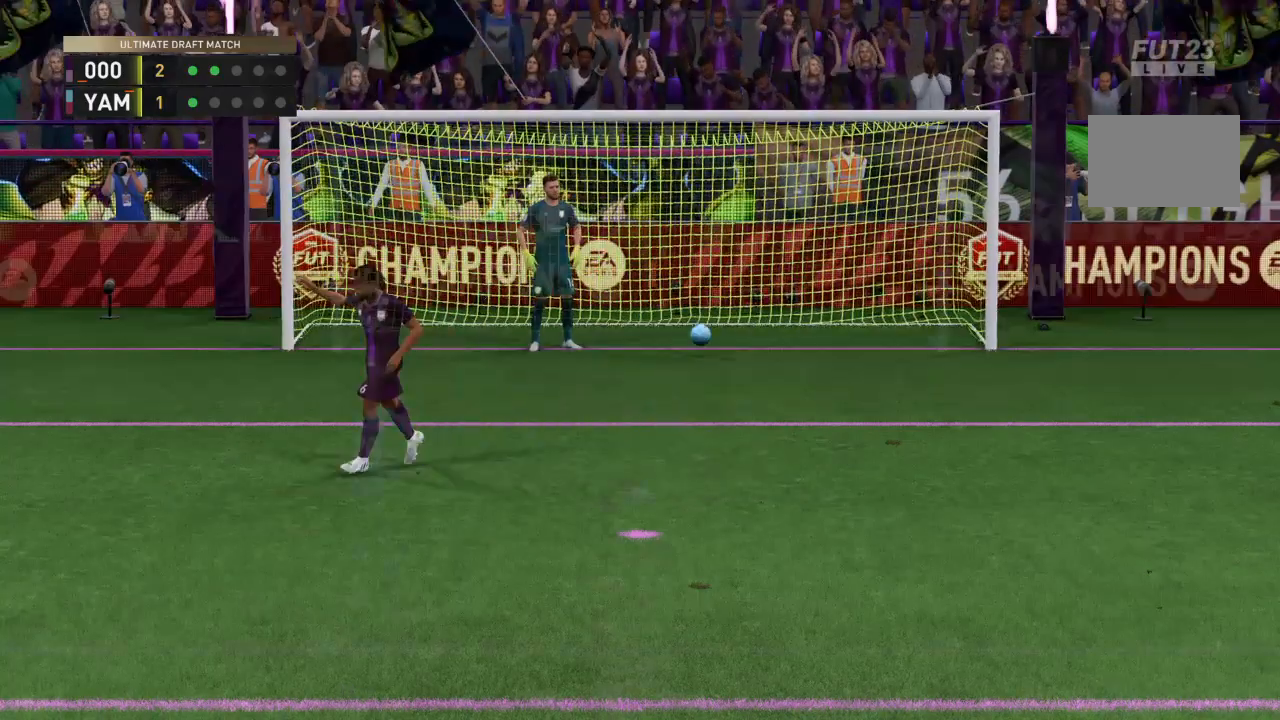
{"buttons": [], "left_stick": "center", "right_stick": "center", "events": [[33, "CROSS", "down"], [100, "CROSS", "up"], [166, "CROSS", "down"], [467, "CROSS", "up"]]}
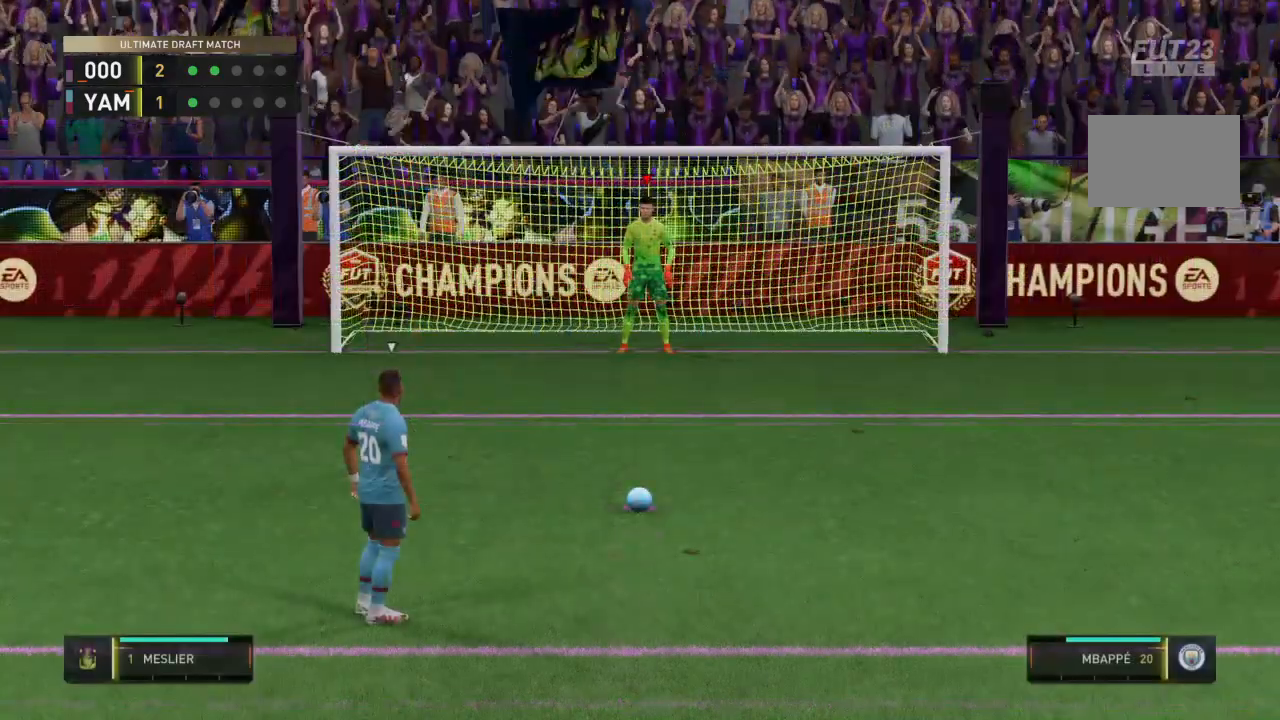
{"buttons": ["SQUARE"], "left_stick": "center", "right_stick": "center", "events": [[400, "SQUARE", "down"]]}
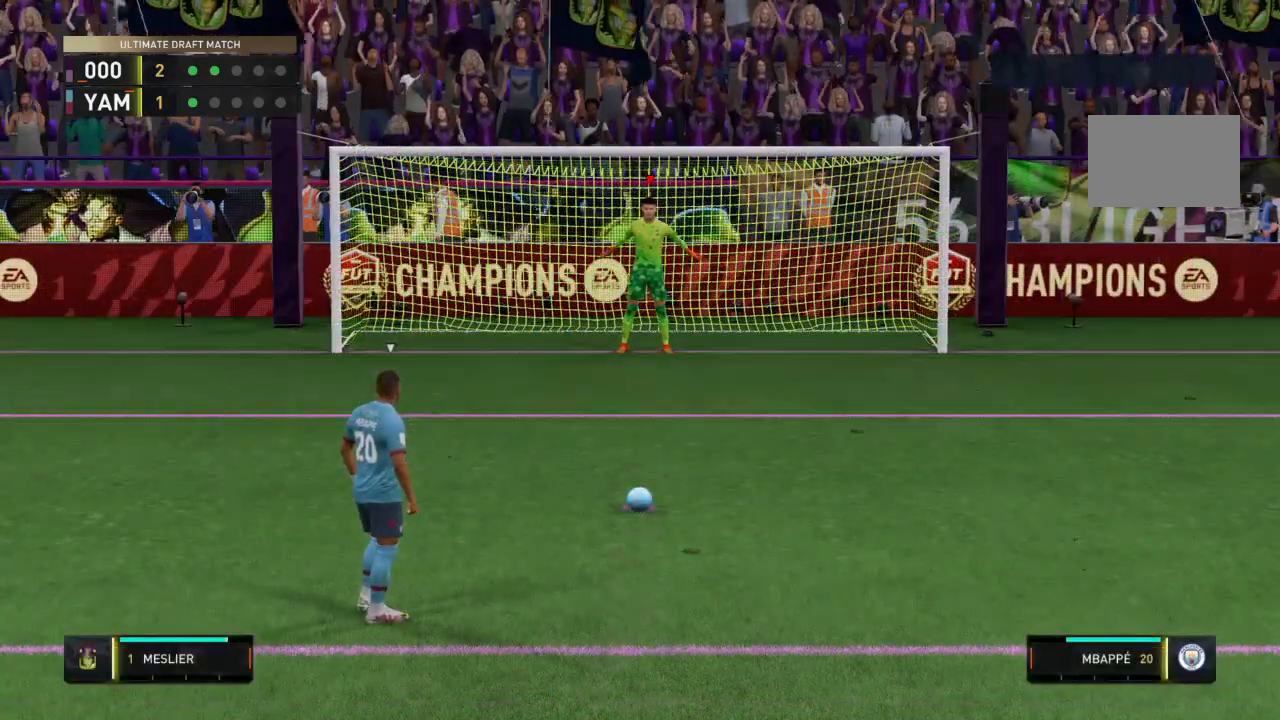
{"buttons": [], "left_stick": "center", "right_stick": "center", "events": [[233, "SQUARE", "up"]]}
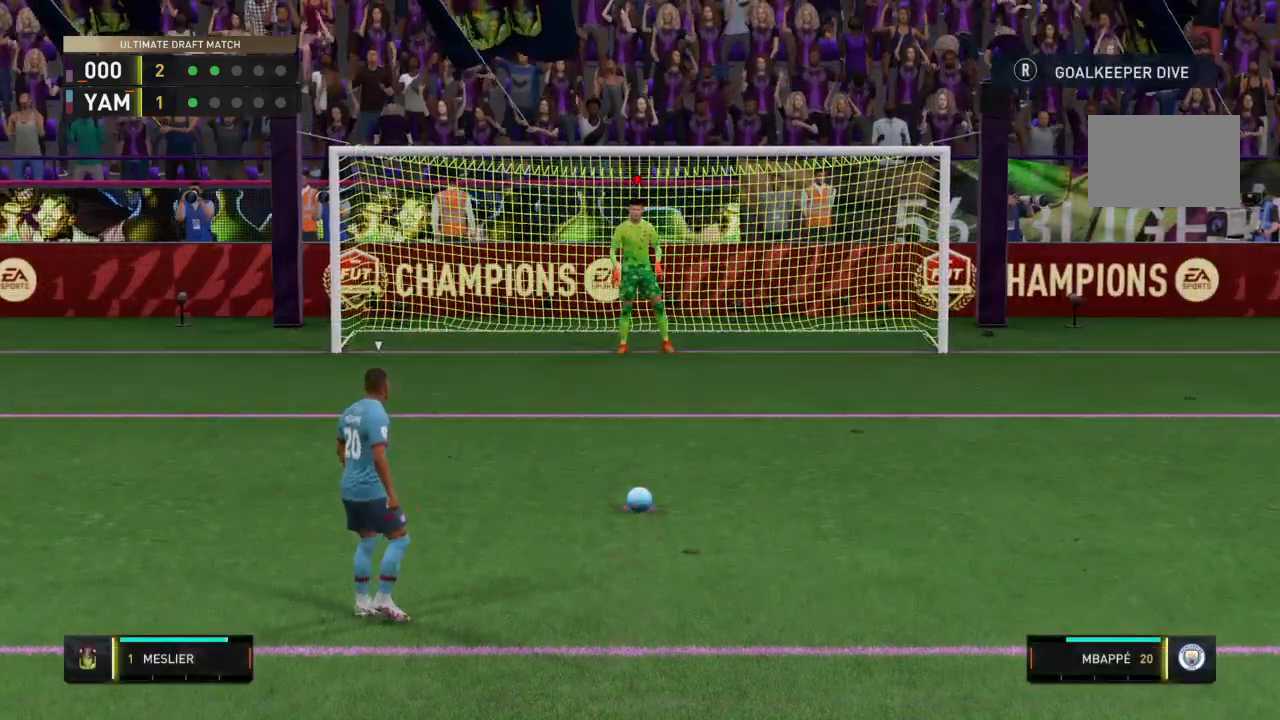
{"buttons": ["SQUARE"], "left_stick": "center", "right_stick": "center", "events": [[33, "SQUARE", "down"], [267, "SQUARE", "up"], [300, "SQUARE", "down"], [467, "SQUARE", "up"], [501, "SQUARE", "down"]]}
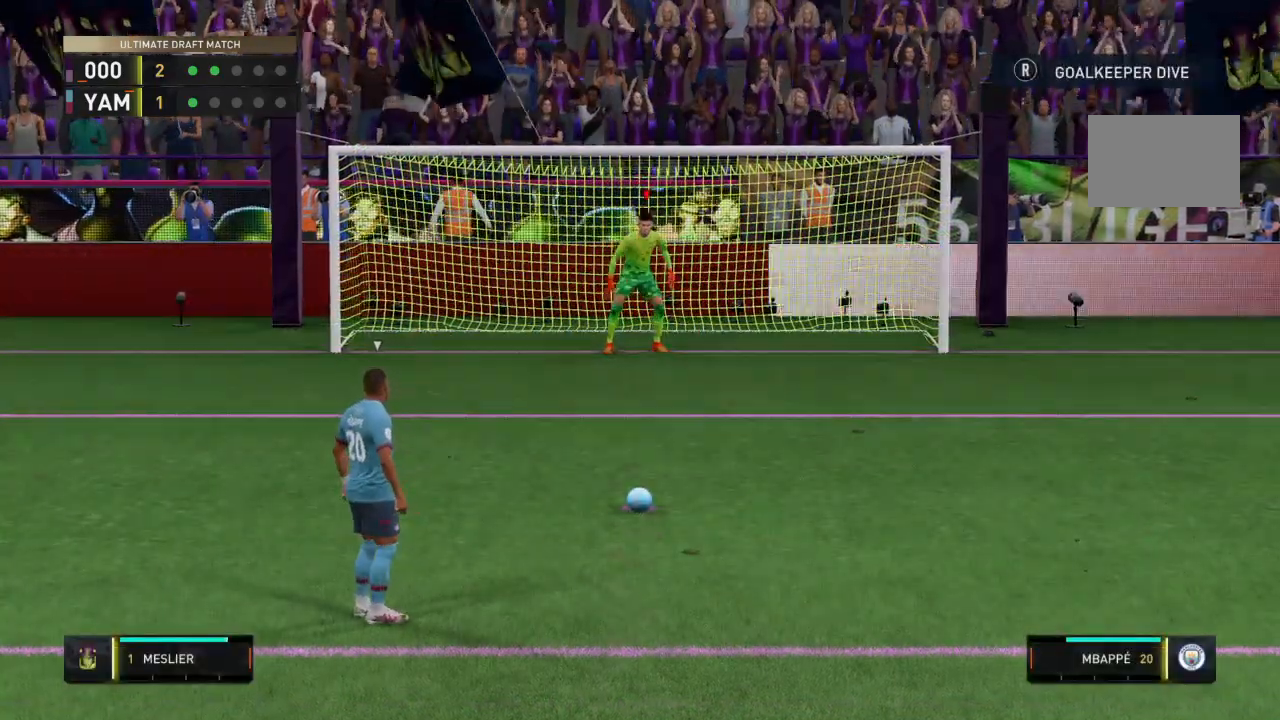
{"buttons": [], "left_stick": "center", "right_stick": "center", "events": [[66, "SQUARE", "up"], [166, "SQUARE", "down"], [267, "SQUARE", "up"], [333, "SQUARE", "down"], [467, "SQUARE", "up"]]}